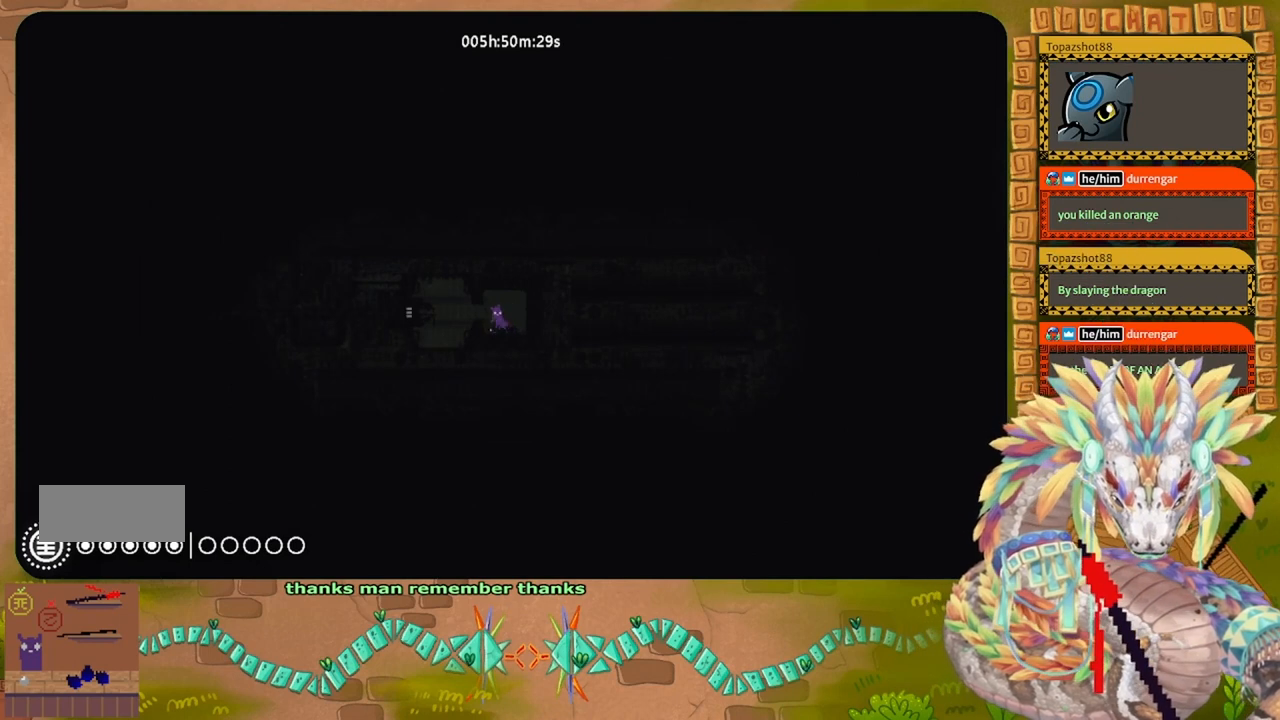
Gameplay with keyboard and mouse; each line is a JSON object with the keys held at the frame after it. "events" lists presses ("down") and releases ("up") of "down", "g", "j", "left", "r", "right", "t" and "up" between this image and that frame as [ms after this image, input, new state], when the widget could be followed in between. No other keys are recorded. Mouse buttons are not recorded. Not read: mouse_move.
{"keys": [], "events": [[334, "right", "down"], [400, "t", "down"], [434, "right", "up"], [467, "t", "up"]]}
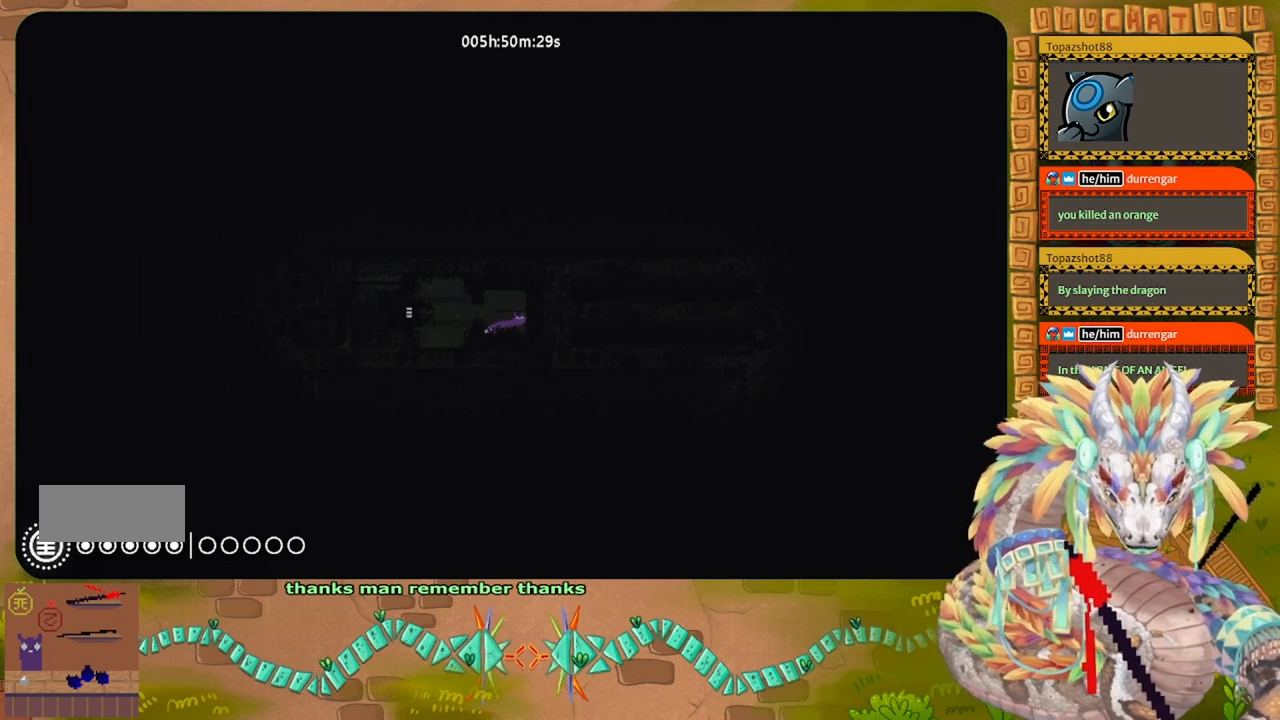
{"keys": [], "events": [[267, "g", "down"], [434, "g", "up"]]}
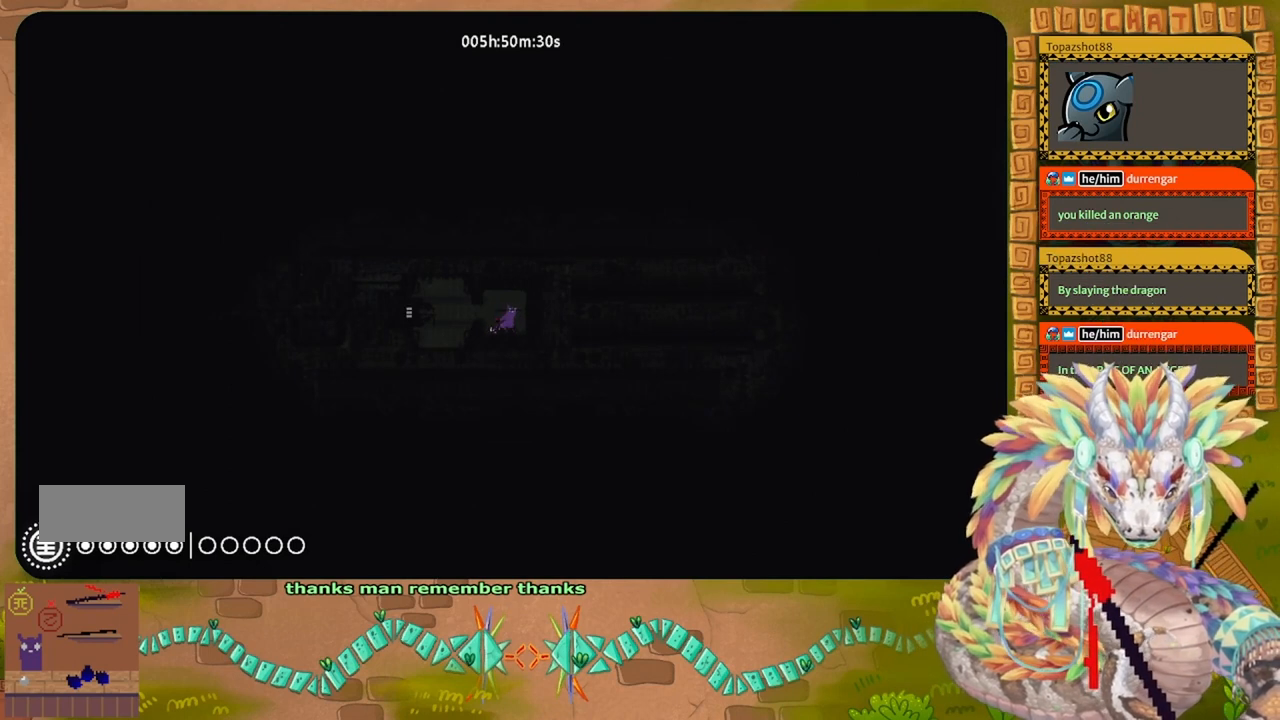
{"keys": ["g"], "events": [[134, "left", "down"], [200, "left", "up"], [267, "g", "down"]]}
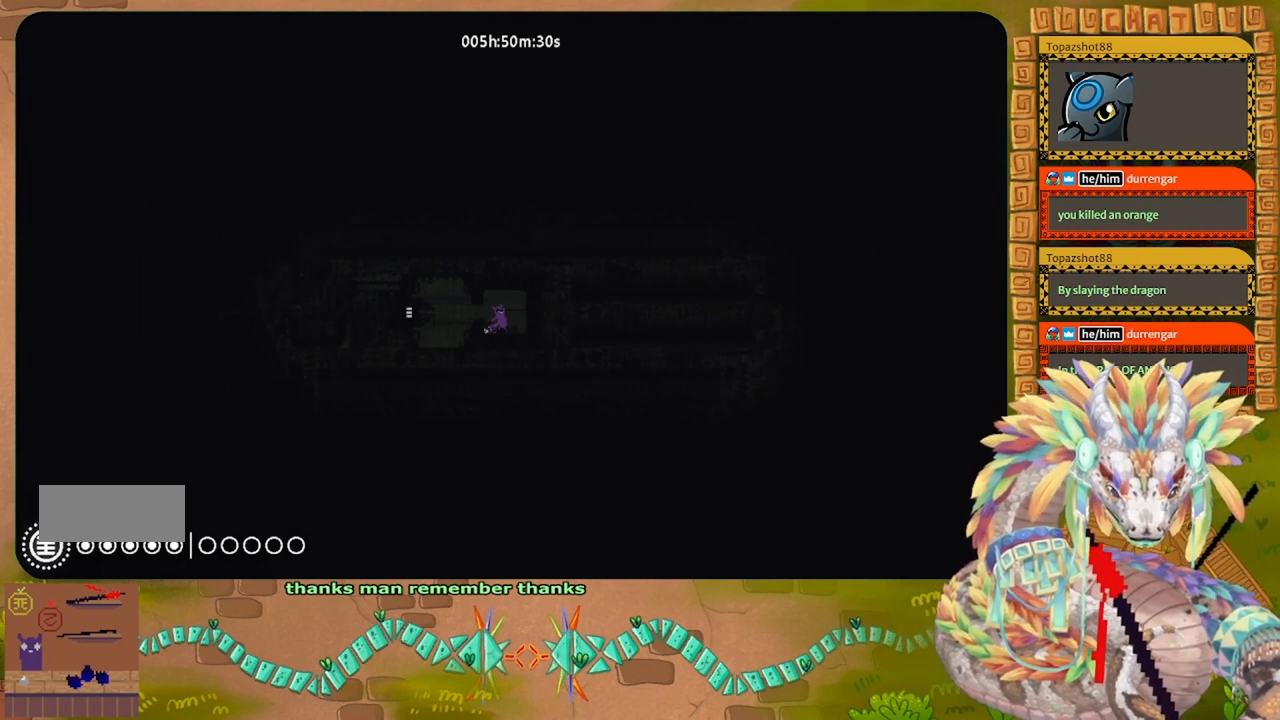
{"keys": ["g"], "events": []}
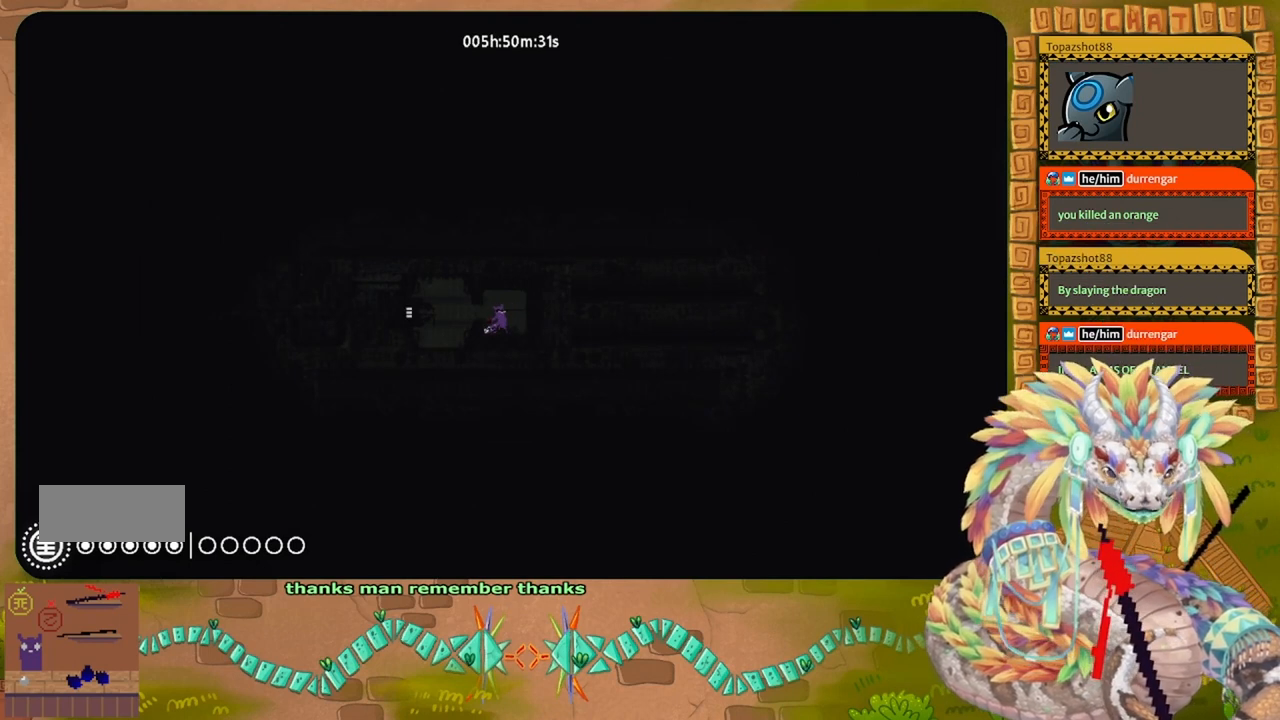
{"keys": ["g"], "events": []}
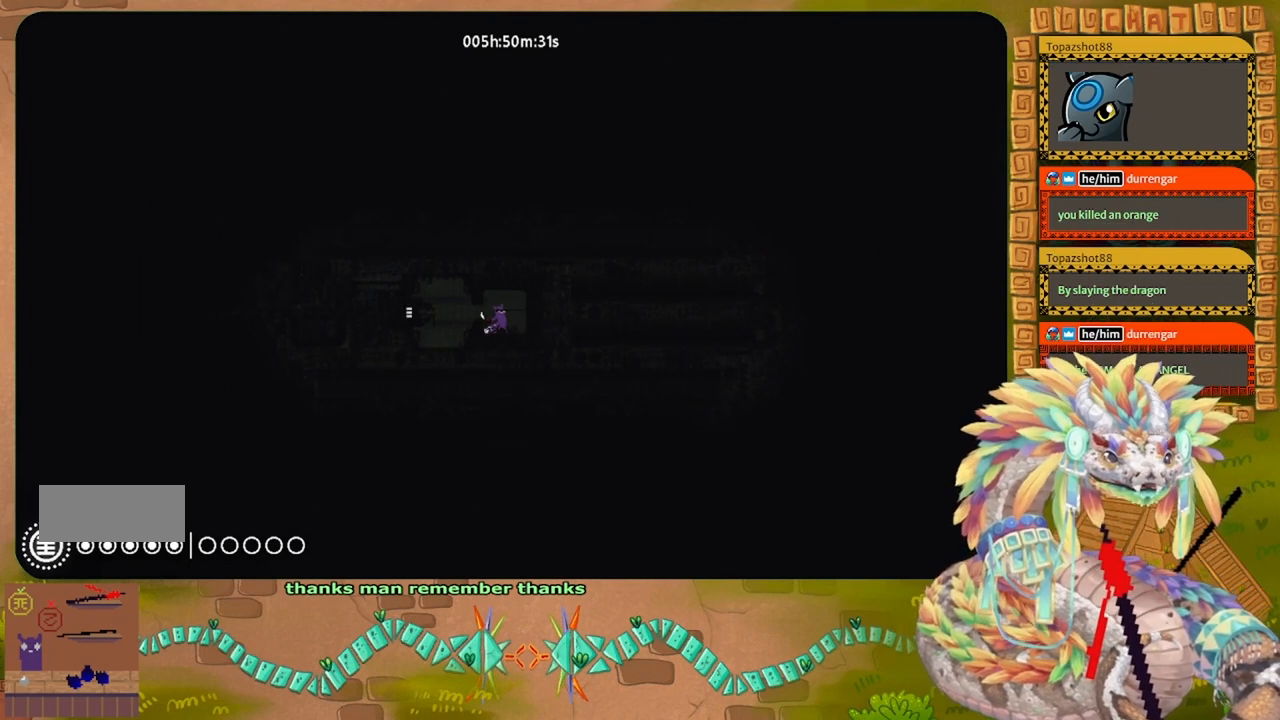
{"keys": ["g"], "events": []}
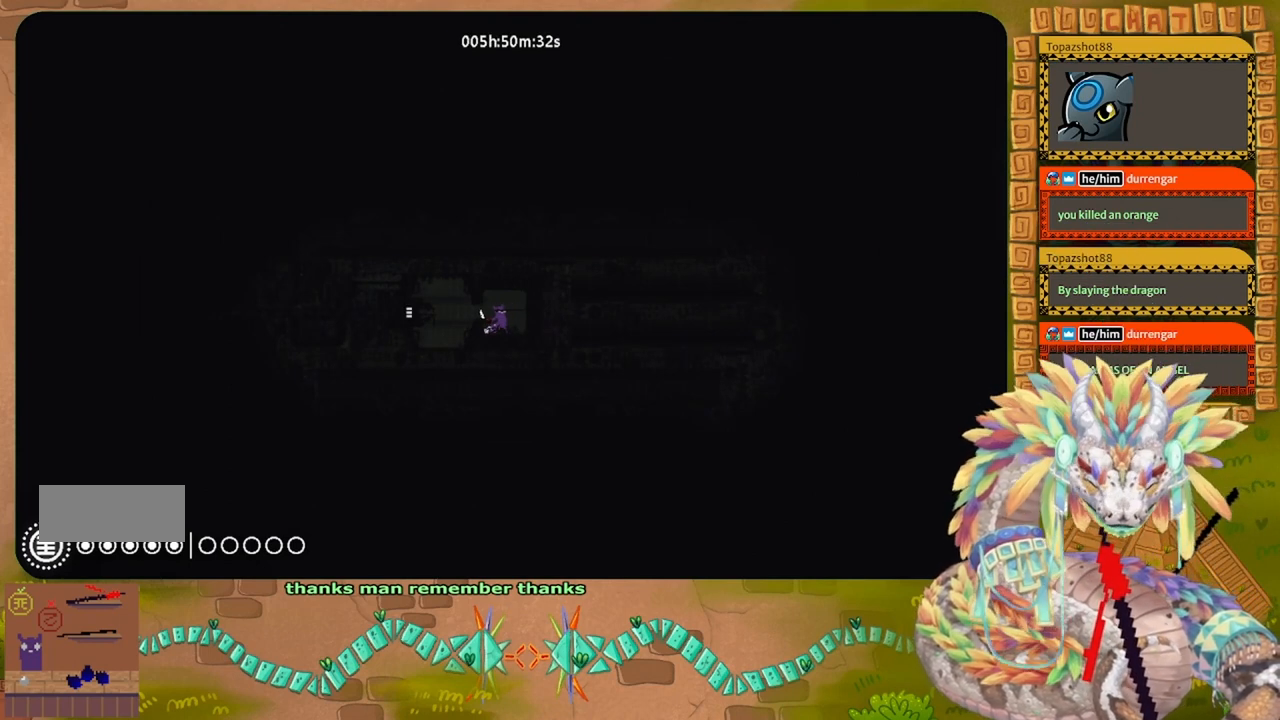
{"keys": ["g"], "events": []}
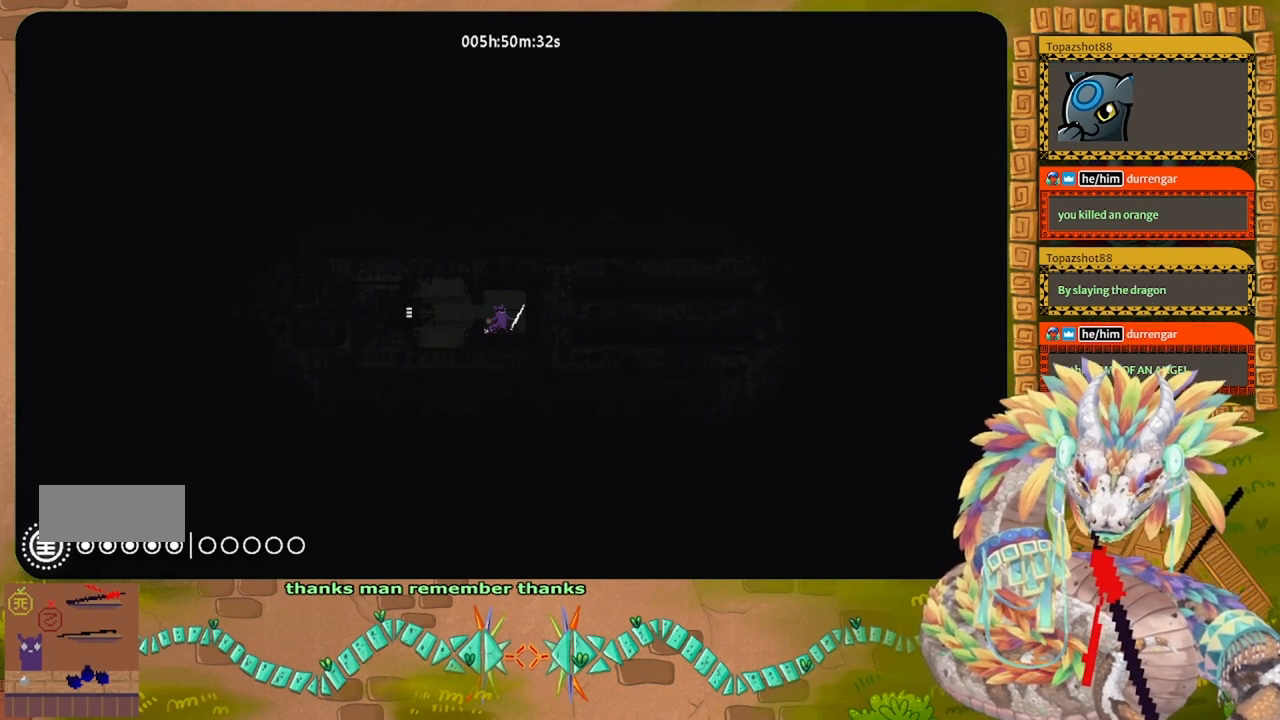
{"keys": ["g"], "events": [[234, "g", "up"], [467, "g", "down"]]}
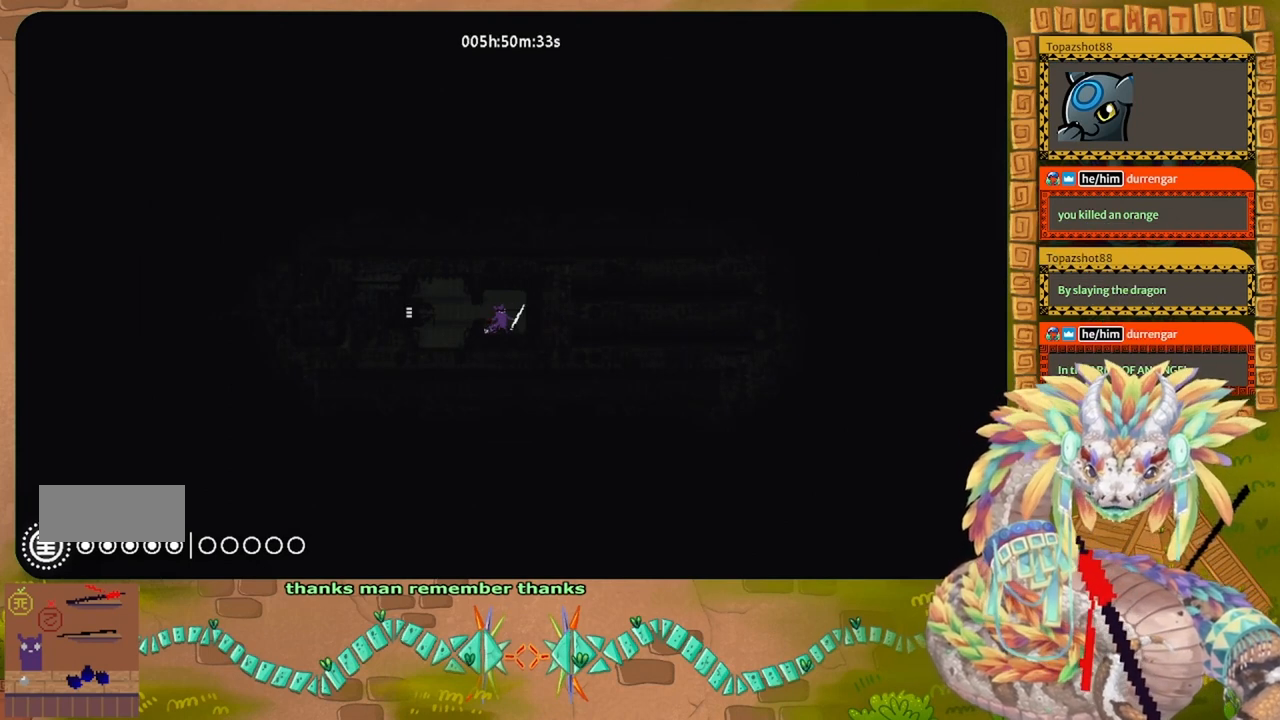
{"keys": []}